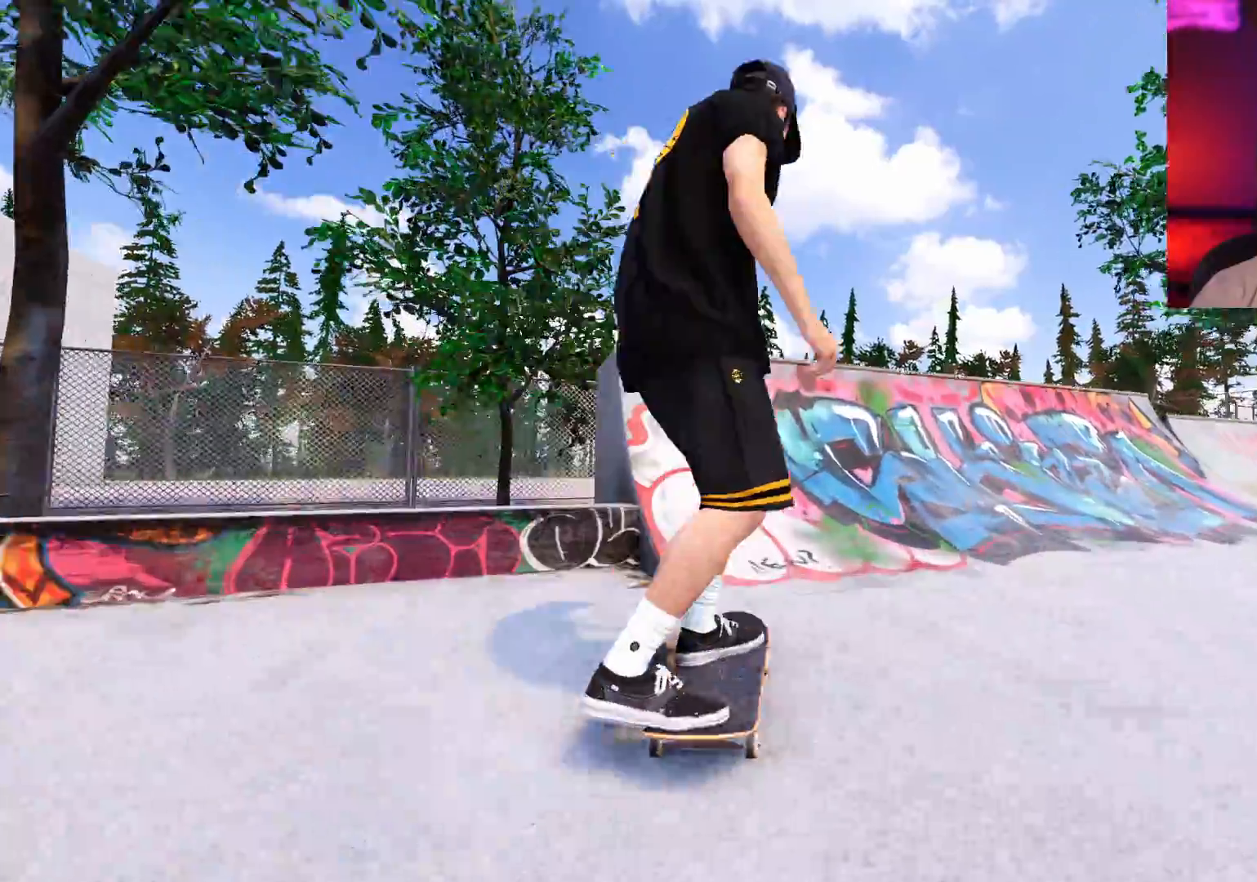
Gameplay with a controller (Xbox layout); each line is a JSON object with the inputs held at the frame after it. "events" lists button and stick changes between this image and that frame as [ms after this image, input, new state], when the widget could be followed in between. Not read: L3 R3.
{"buttons": [], "left_stick": "center", "right_stick": "center", "events": [[133, "DPAD_LEFT", "down"], [167, "L2", "up"], [217, "DPAD_LEFT", "up"]]}
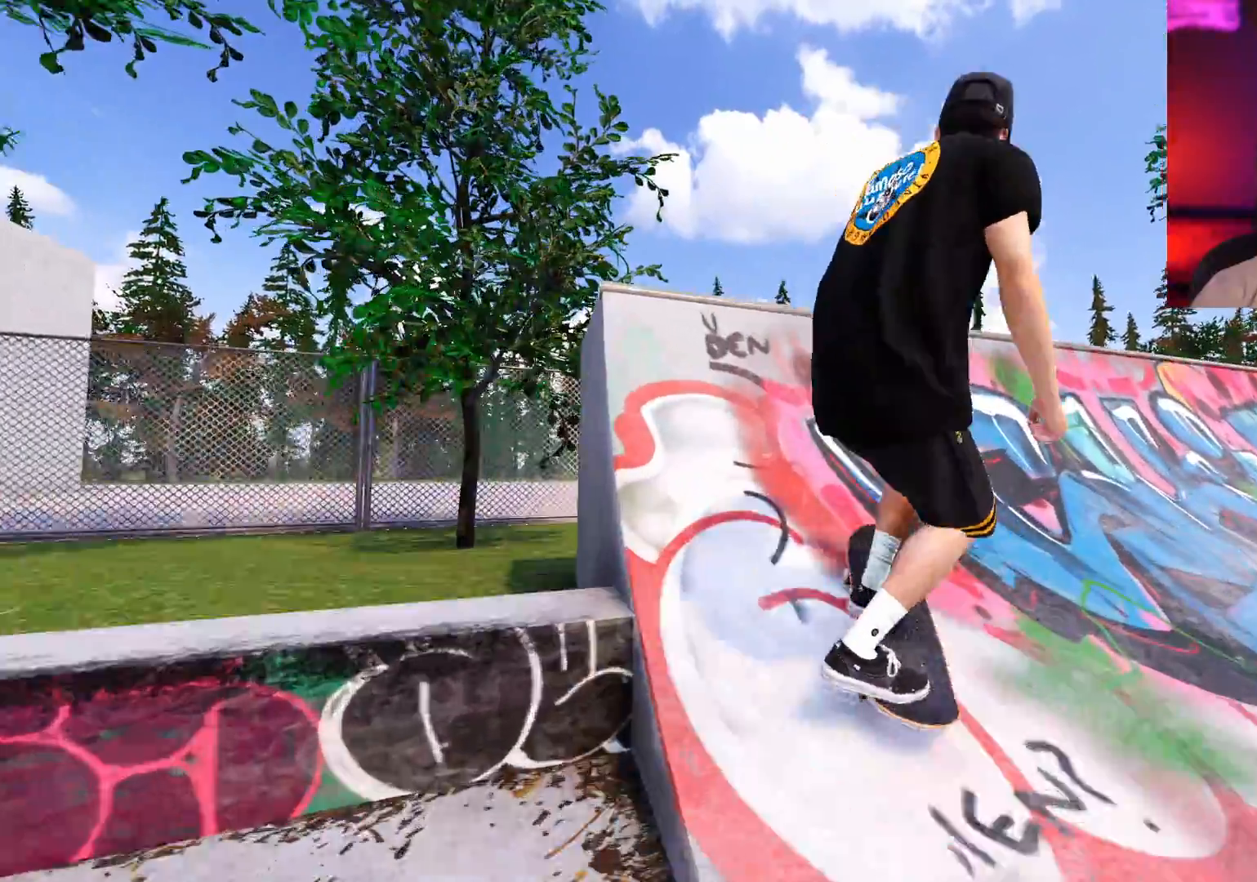
{"buttons": [], "left_stick": "center", "right_stick": "center", "events": []}
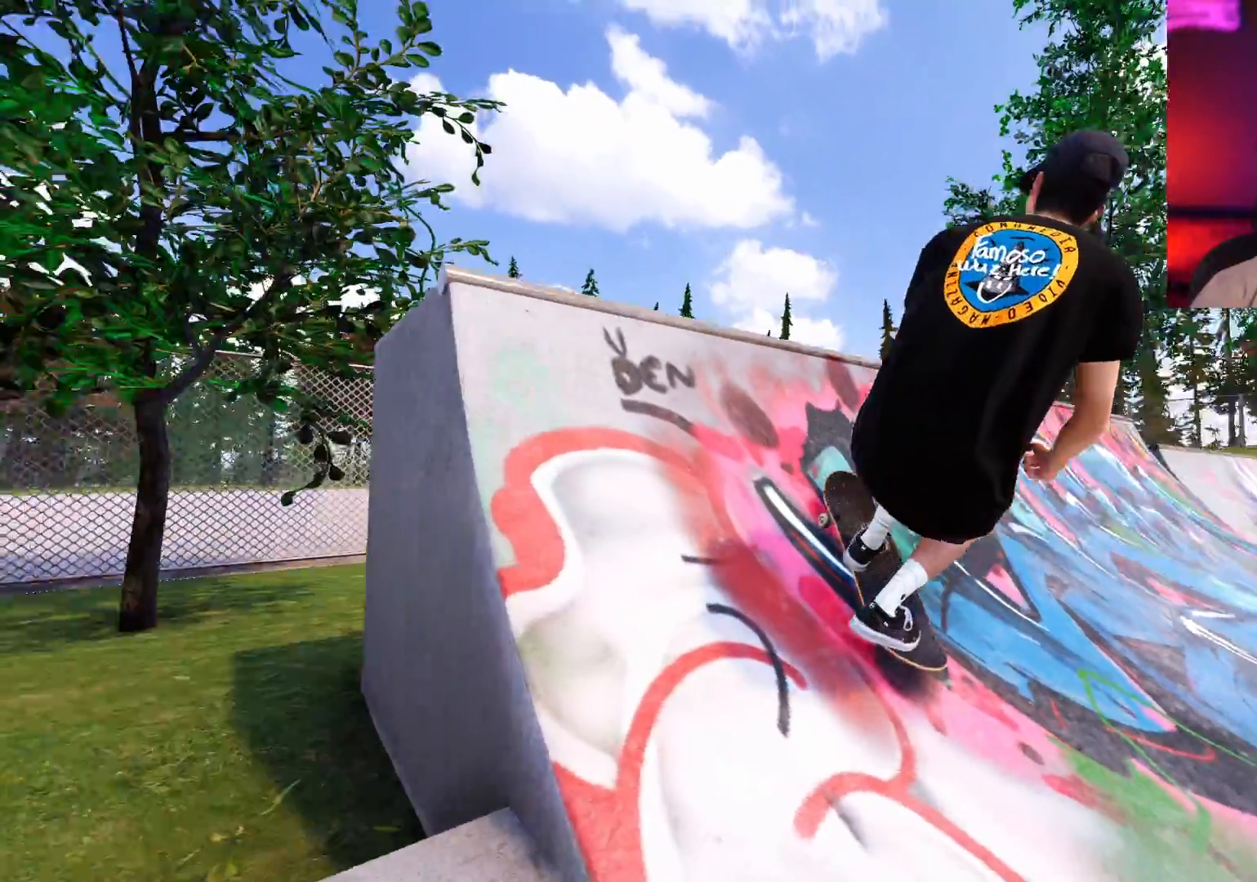
{"buttons": [], "left_stick": "center", "right_stick": "center", "events": [[283, "right_stick", "up"], [367, "right_stick", "center"]]}
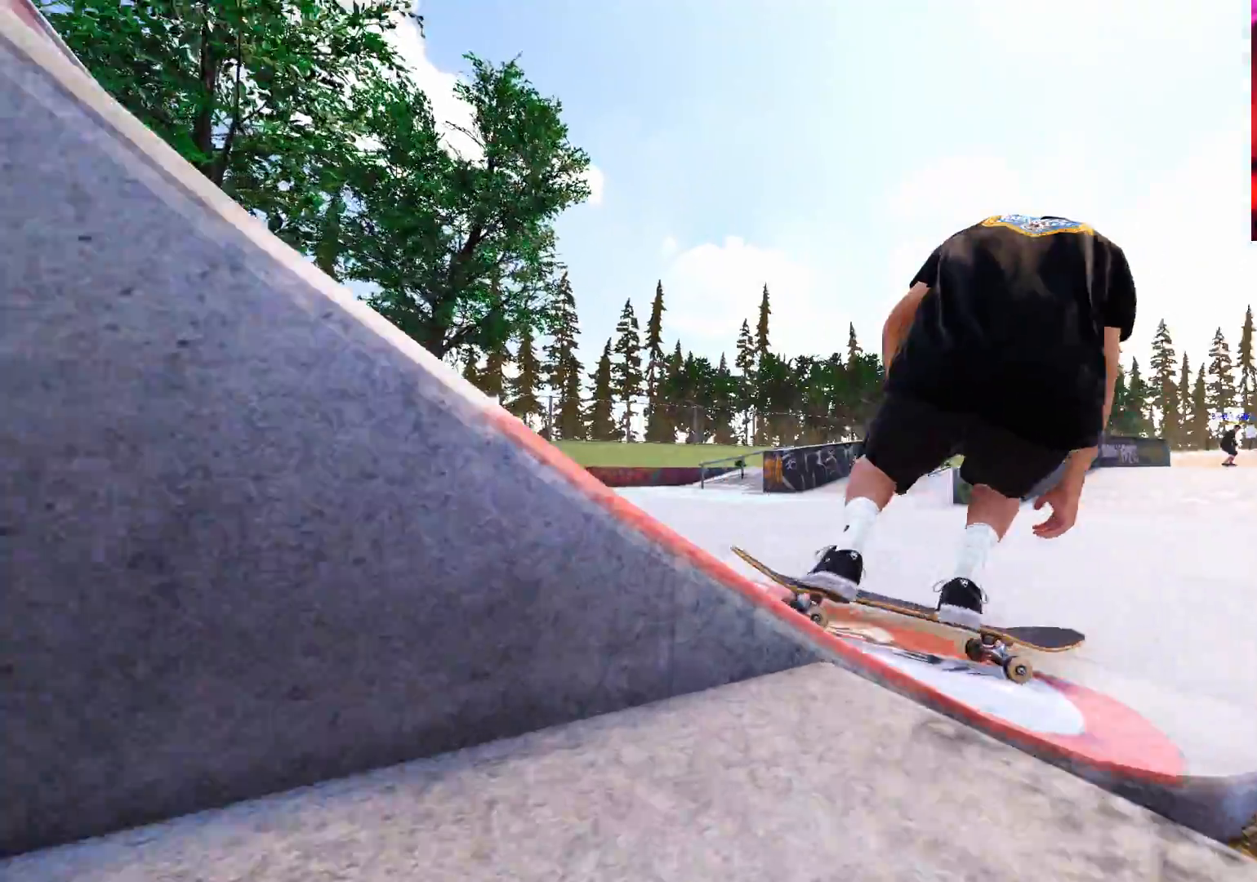
{"buttons": [], "left_stick": "center", "right_stick": "center", "events": [[217, "R2", "down"], [367, "R2", "up"]]}
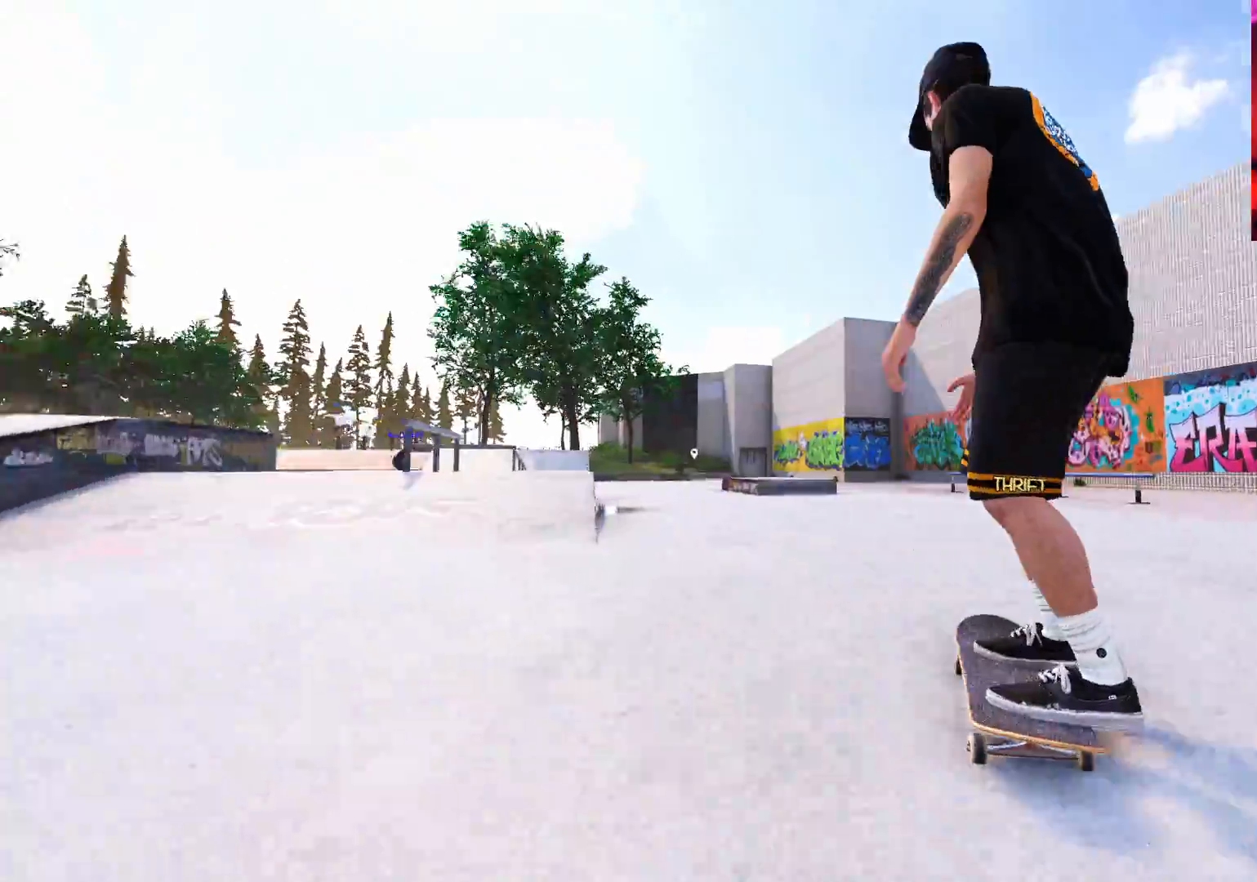
{"buttons": ["L2"], "left_stick": "center", "right_stick": "center", "events": [[400, "L2", "down"]]}
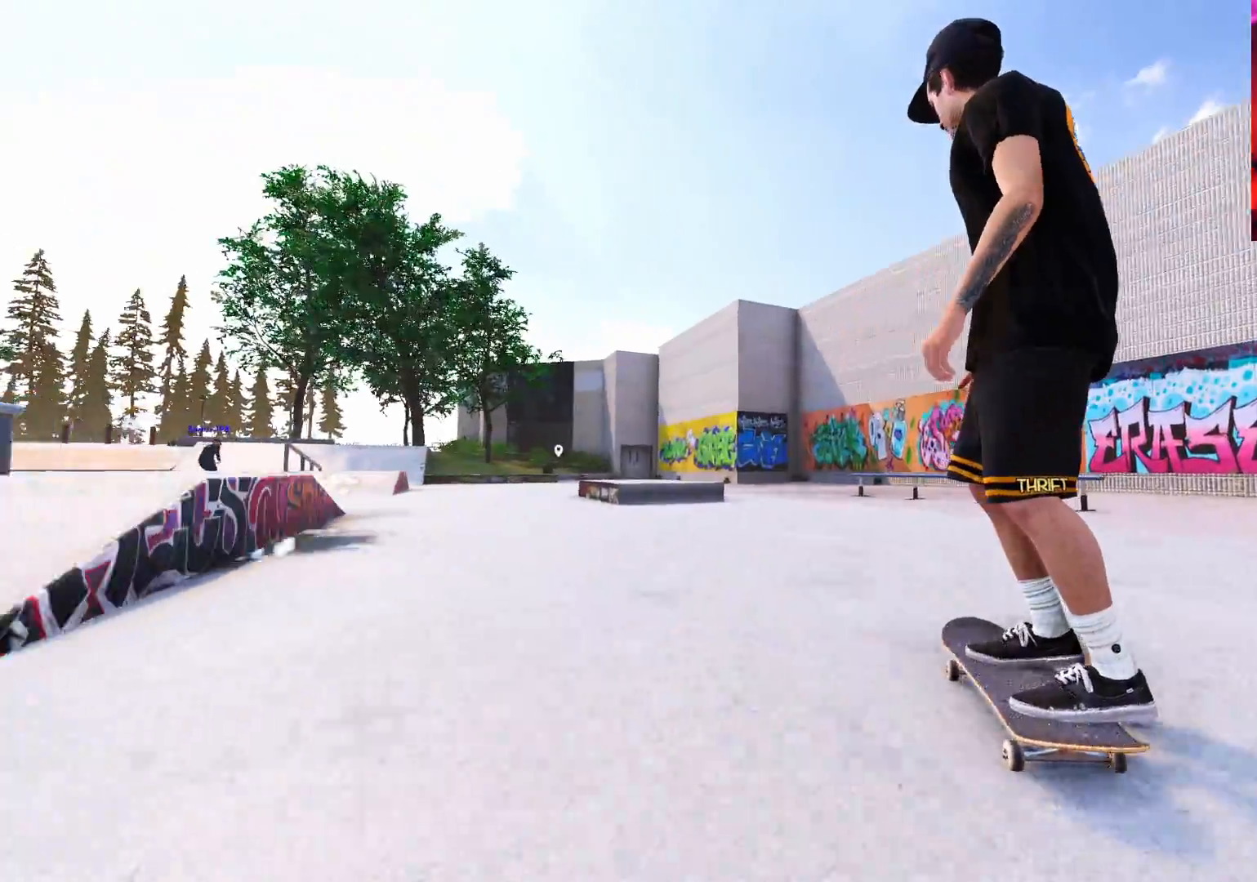
{"buttons": [], "left_stick": "center", "right_stick": "center", "events": [[383, "L2", "up"]]}
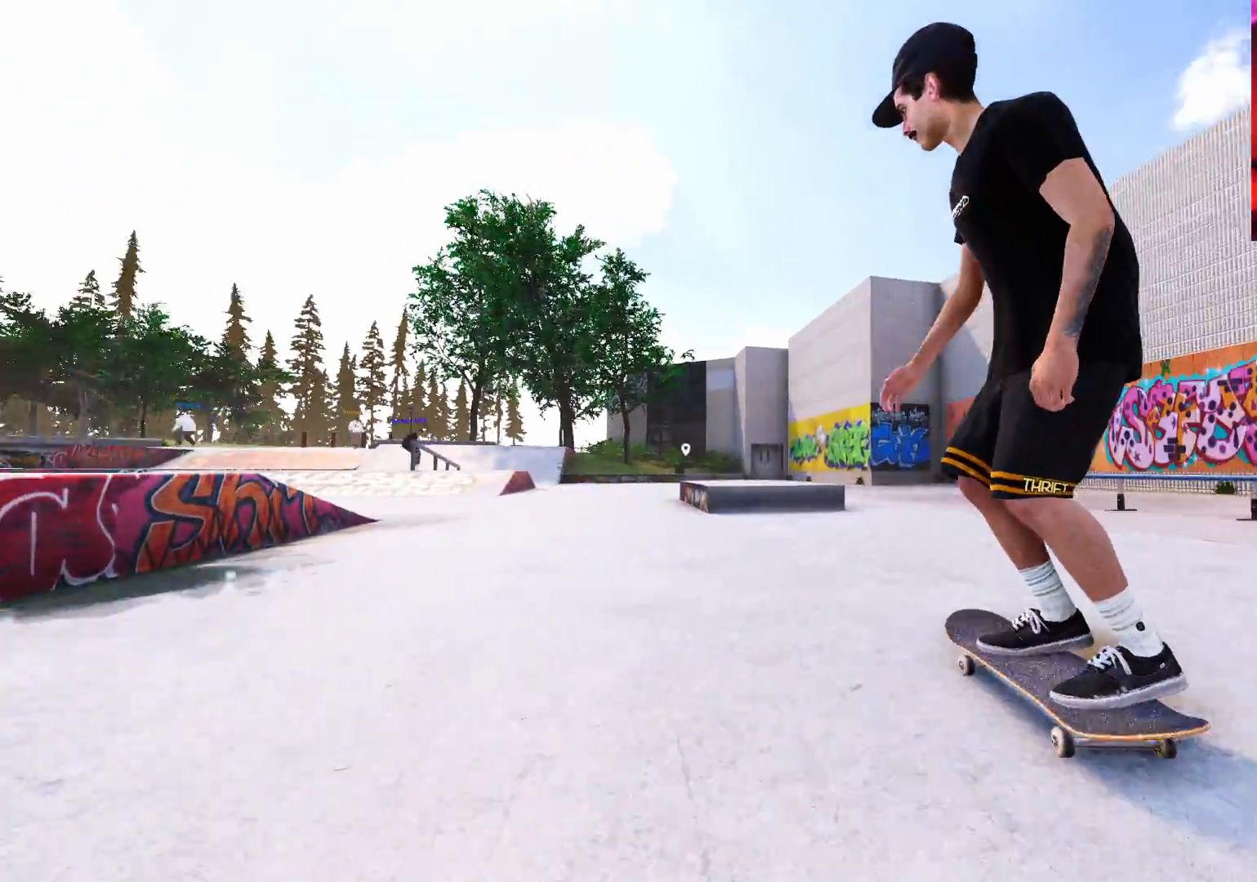
{"buttons": [], "left_stick": "center", "right_stick": "center", "events": [[83, "L2", "down"], [217, "L2", "up"], [250, "L2", "down"], [317, "L2", "up"]]}
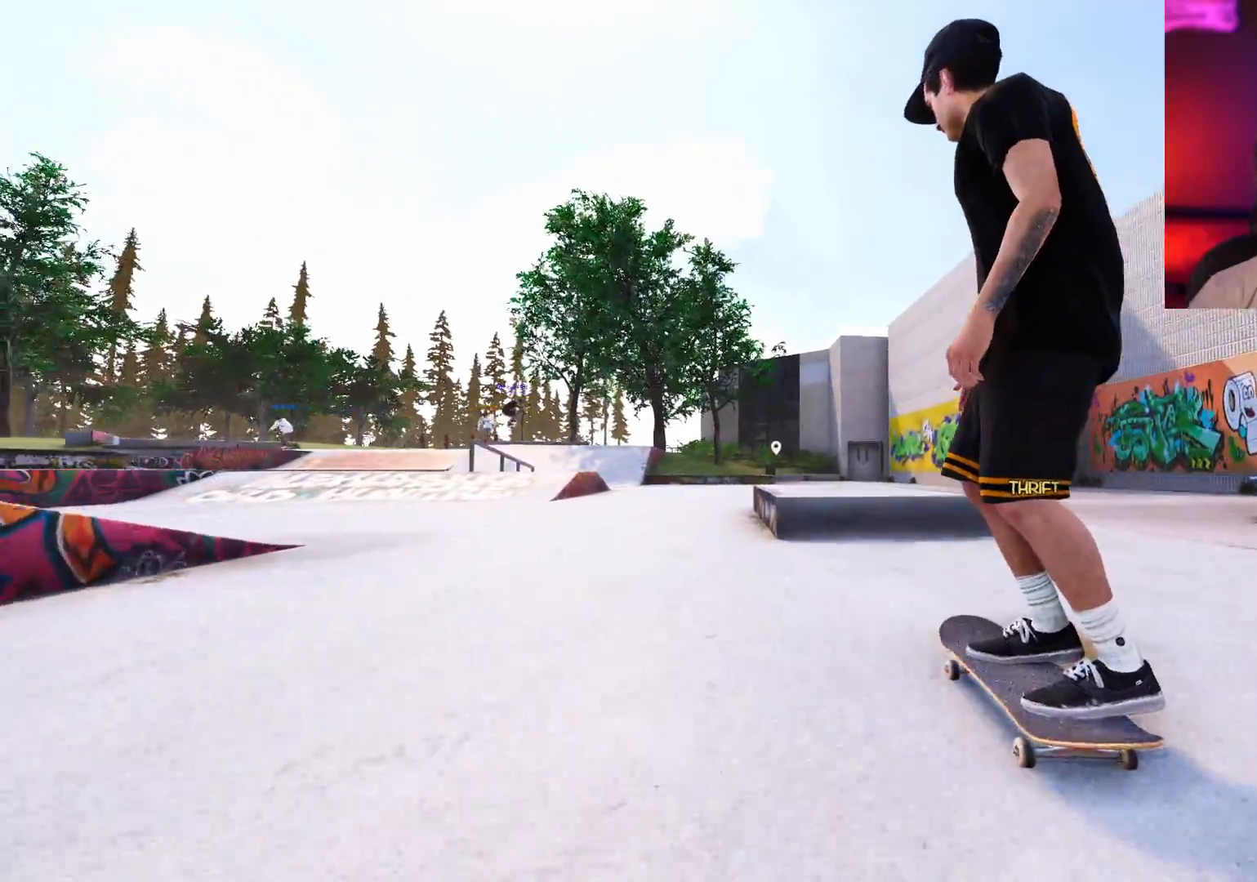
{"buttons": [], "left_stick": "center", "right_stick": "center", "events": [[17, "left_stick", "up"], [17, "right_stick", "up"], [83, "L1", "down"], [233, "left_stick", "left"], [250, "right_stick", "left"], [317, "L1", "up"], [317, "right_stick", "down"], [383, "left_stick", "center"], [433, "right_stick", "center"]]}
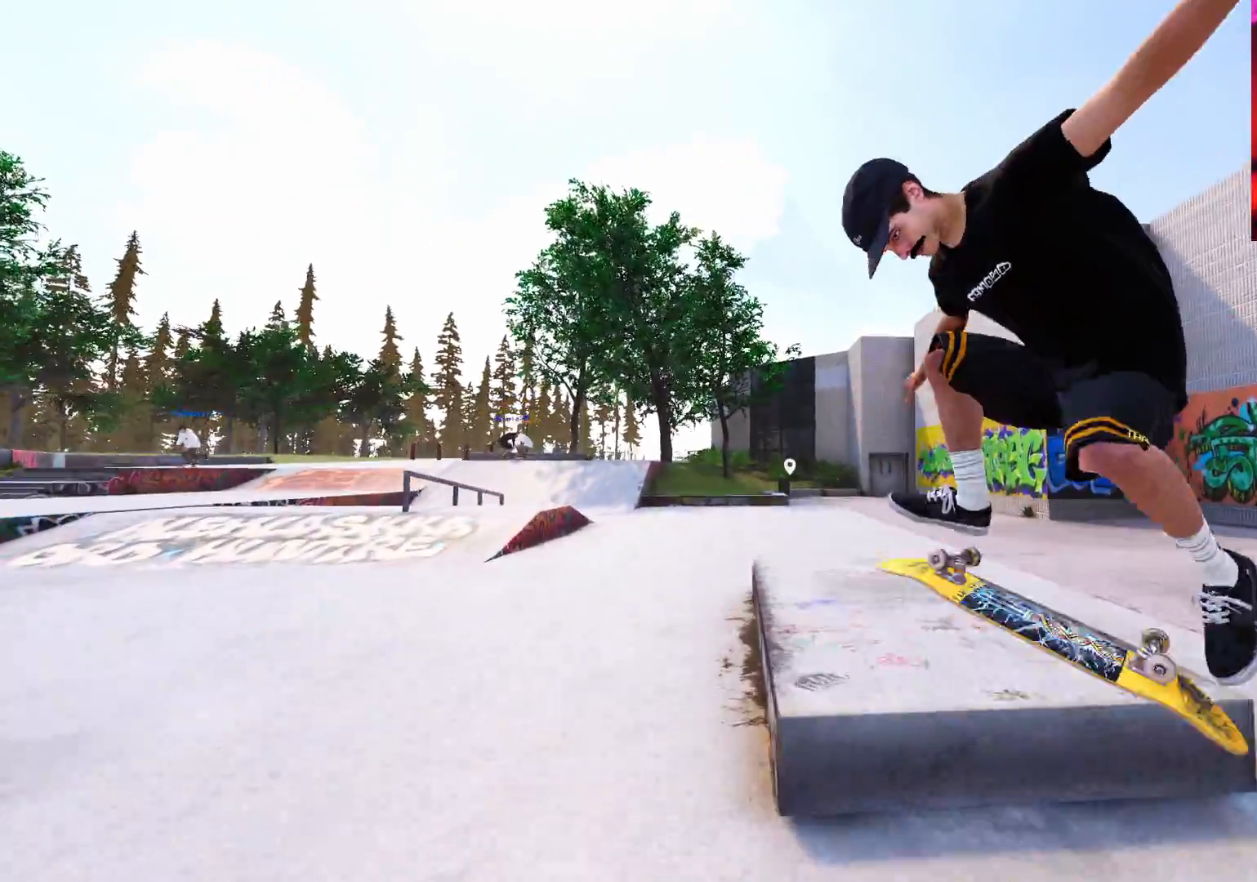
{"buttons": ["DPAD_LEFT"], "left_stick": "center", "right_stick": "down", "events": [[50, "right_stick", "down"], [200, "left_stick", "up-left"], [283, "left_stick", "center"], [467, "DPAD_LEFT", "down"]]}
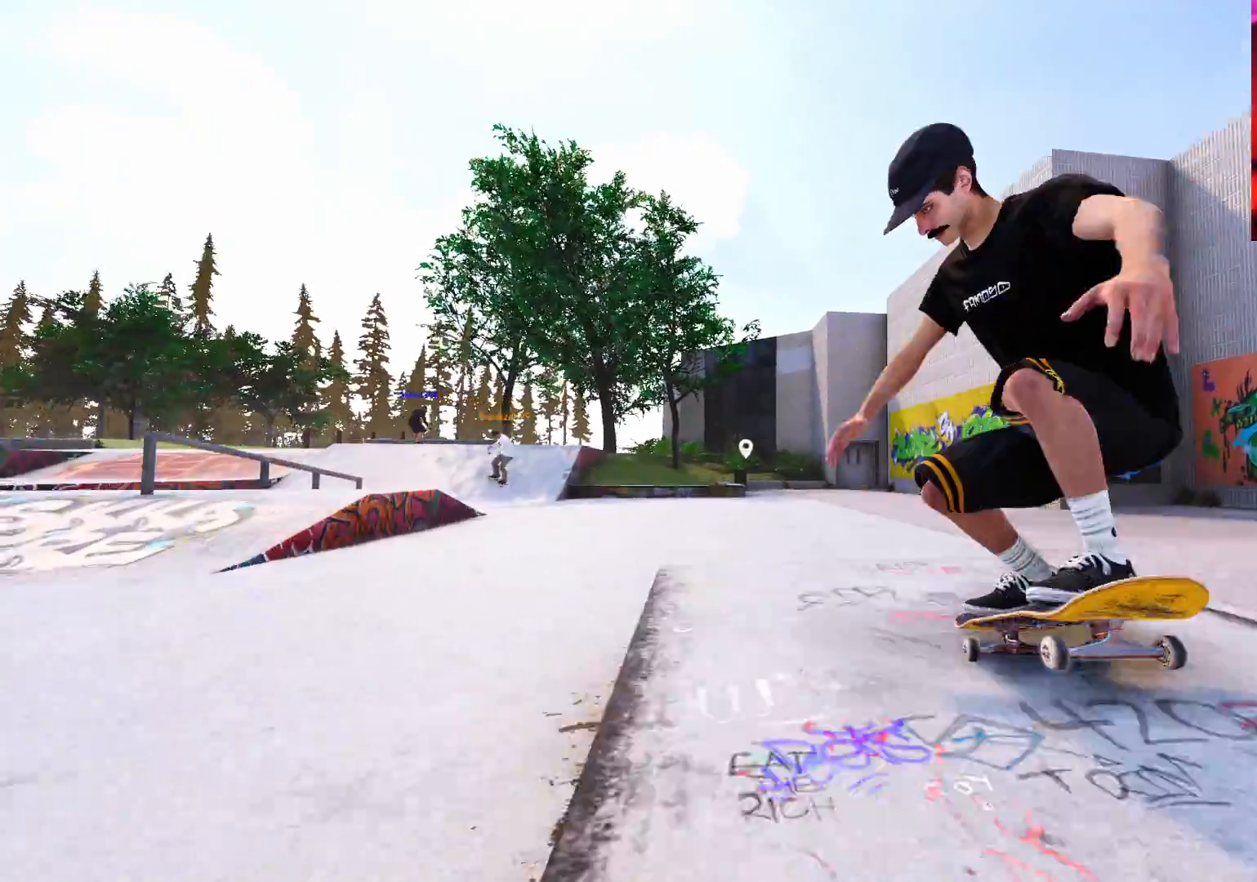
{"buttons": [], "left_stick": "center", "right_stick": "center", "events": [[33, "DPAD_LEFT", "up"], [367, "right_stick", "center"]]}
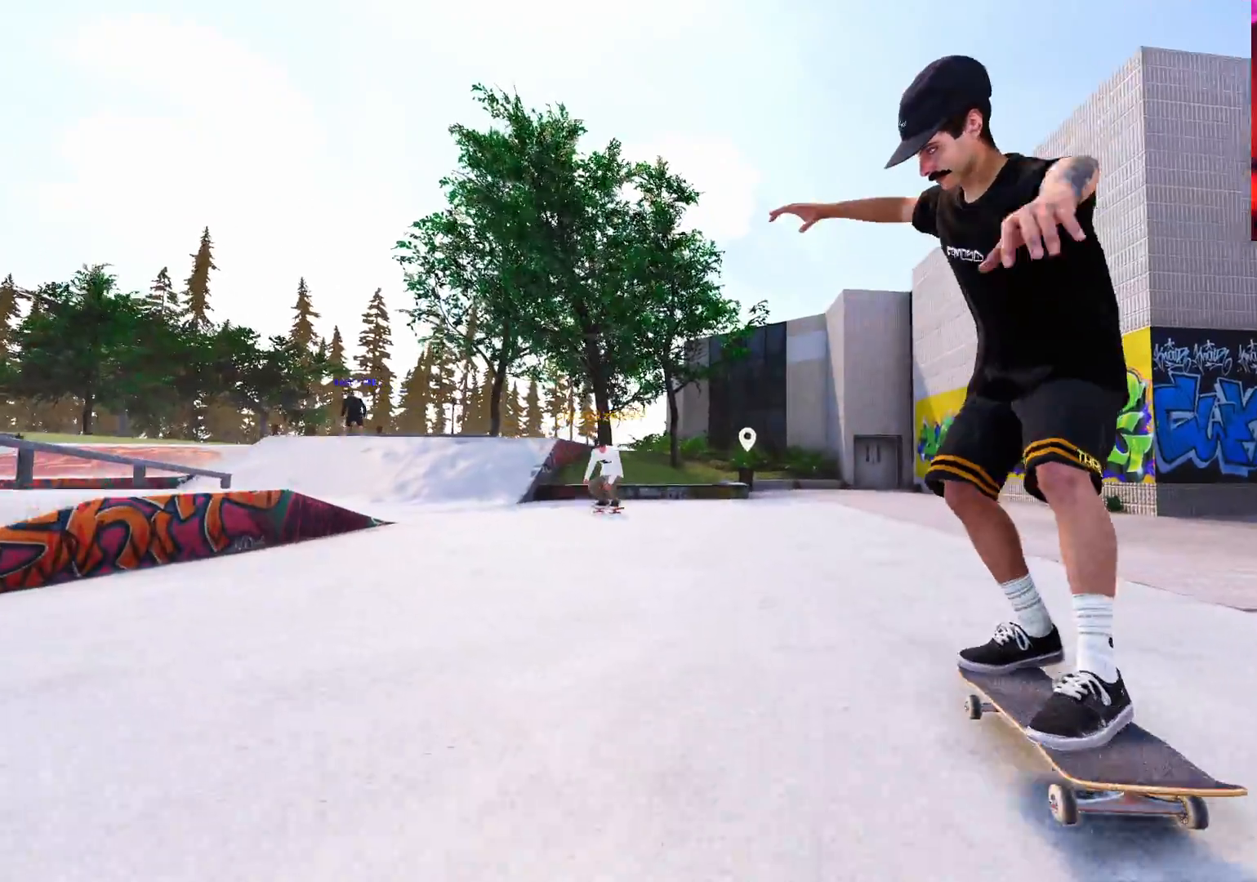
{"buttons": ["L2"], "left_stick": "center", "right_stick": "center", "events": [[83, "L2", "down"], [217, "DPAD_LEFT", "down"], [350, "DPAD_LEFT", "up"]]}
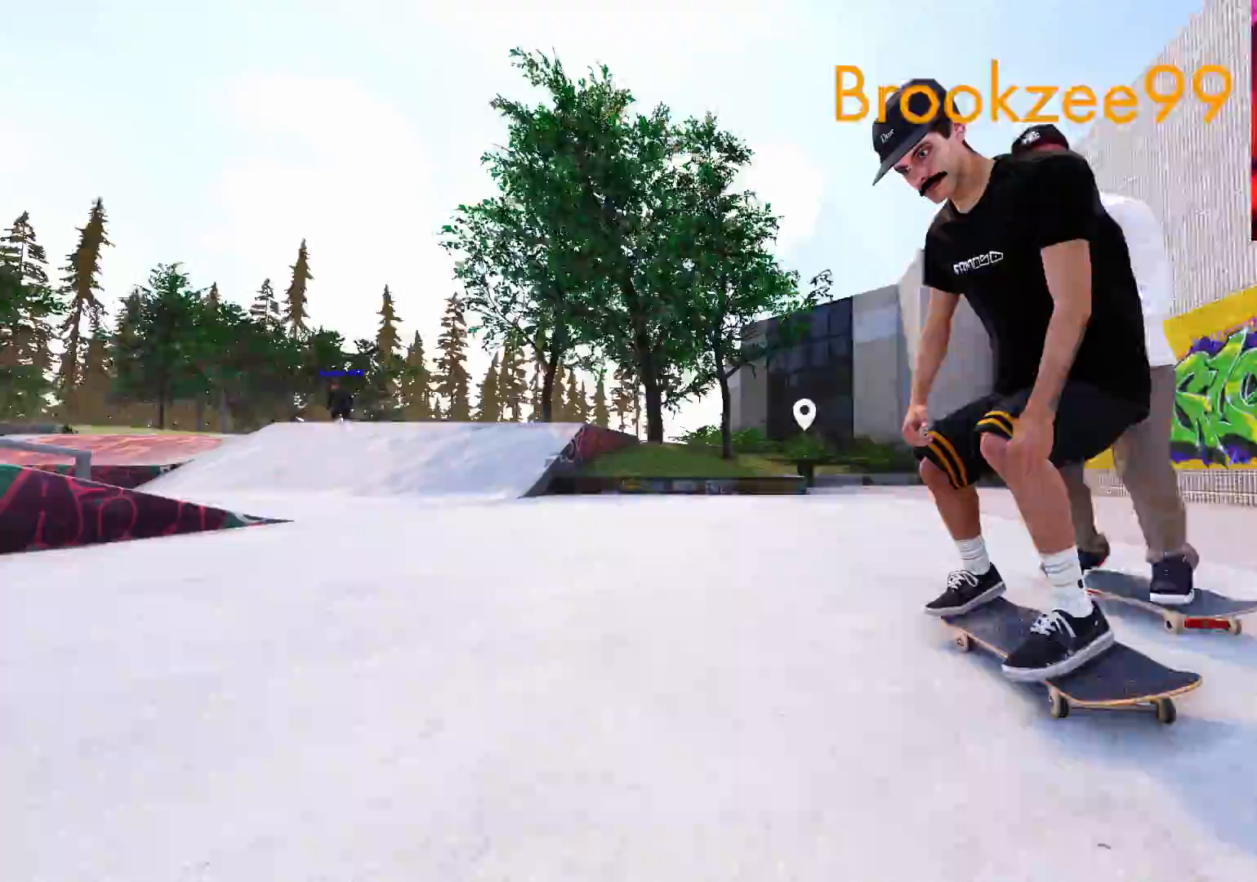
{"buttons": ["R2"], "left_stick": "center", "right_stick": "center", "events": [[67, "DPAD_RIGHT", "down"], [167, "DPAD_RIGHT", "up"], [233, "L2", "up"], [383, "R2", "down"]]}
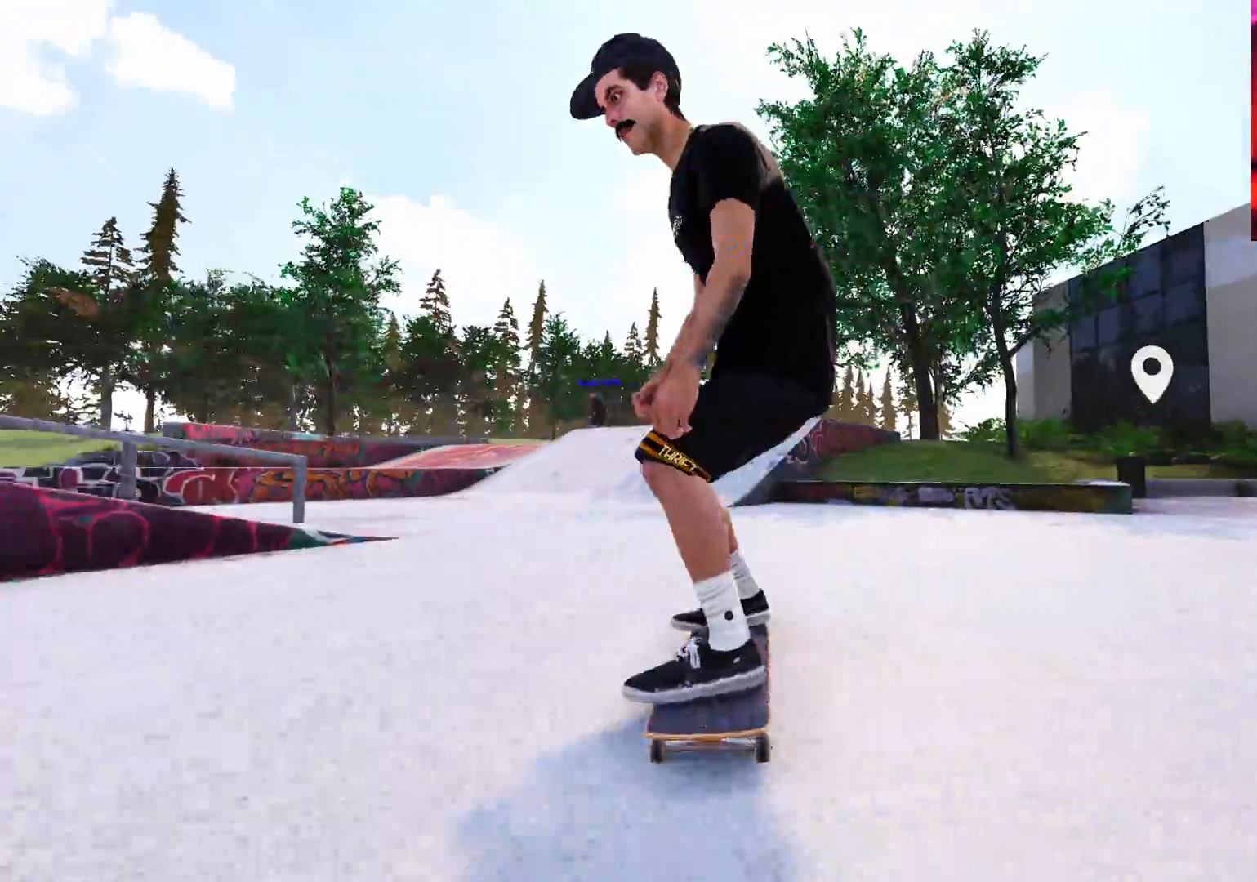
{"buttons": ["R2"], "left_stick": "down", "right_stick": "down", "events": [[400, "left_stick", "down"], [400, "right_stick", "down"]]}
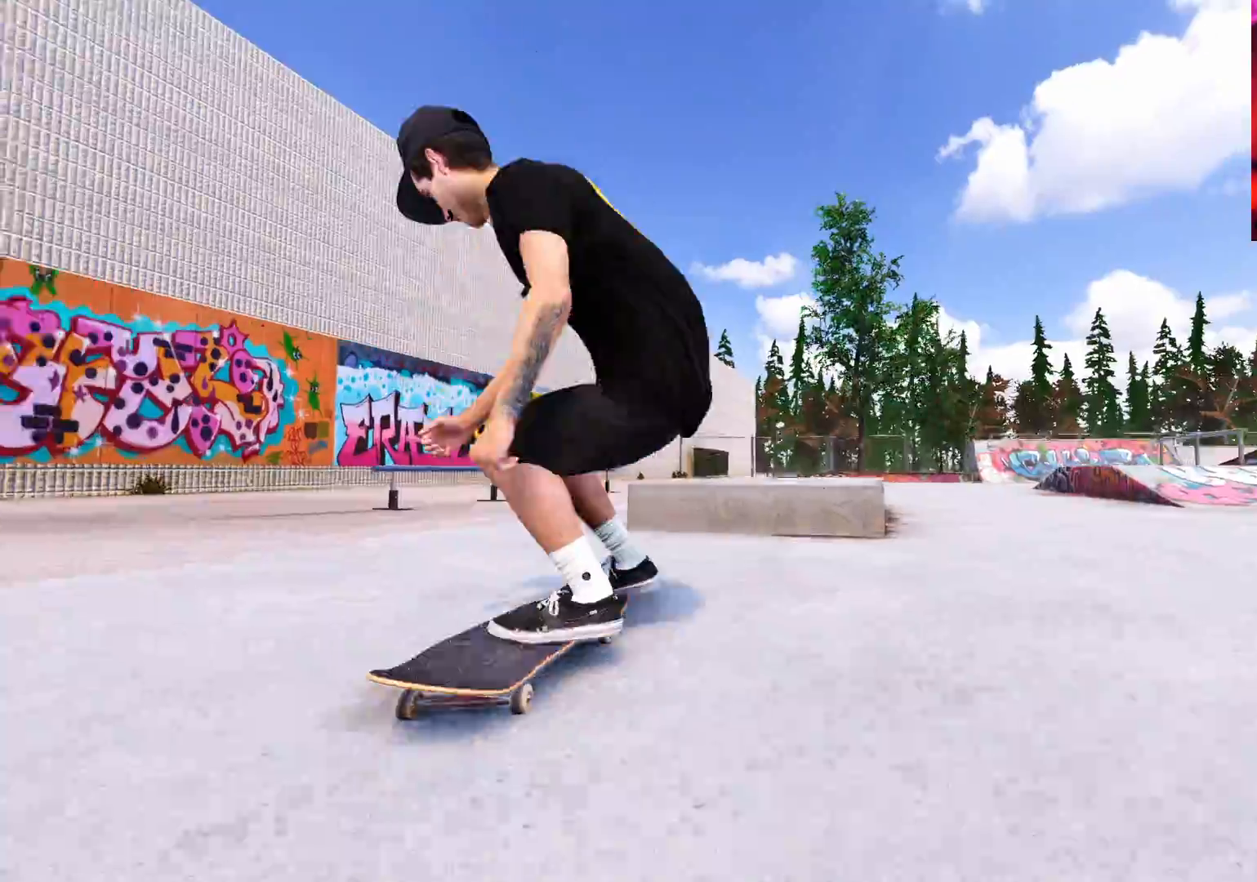
{"buttons": ["R2"], "left_stick": "center", "right_stick": "center", "events": [[267, "left_stick", "center"], [300, "right_stick", "left"], [483, "right_stick", "center"]]}
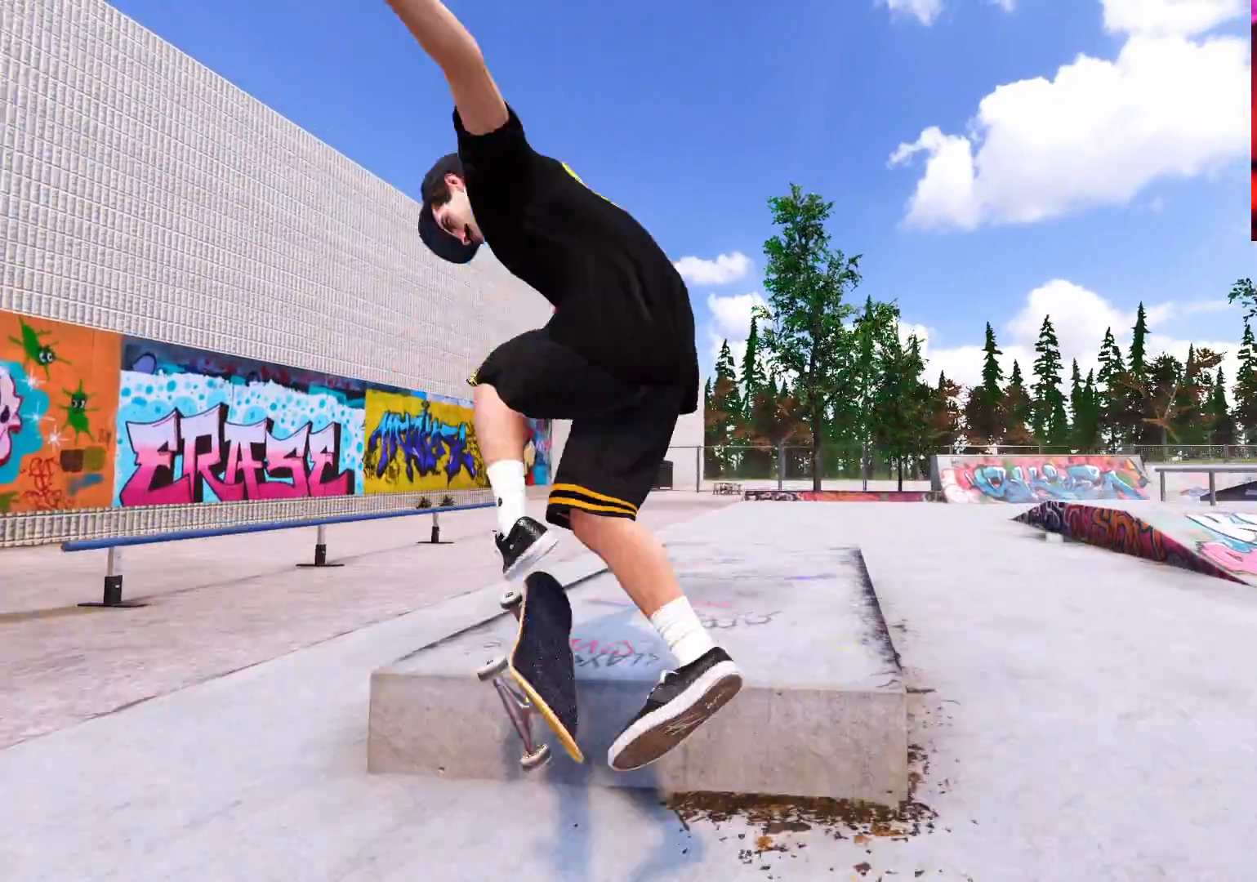
{"buttons": [], "left_stick": "center", "right_stick": "down", "events": [[117, "right_stick", "down"], [350, "R2", "up"]]}
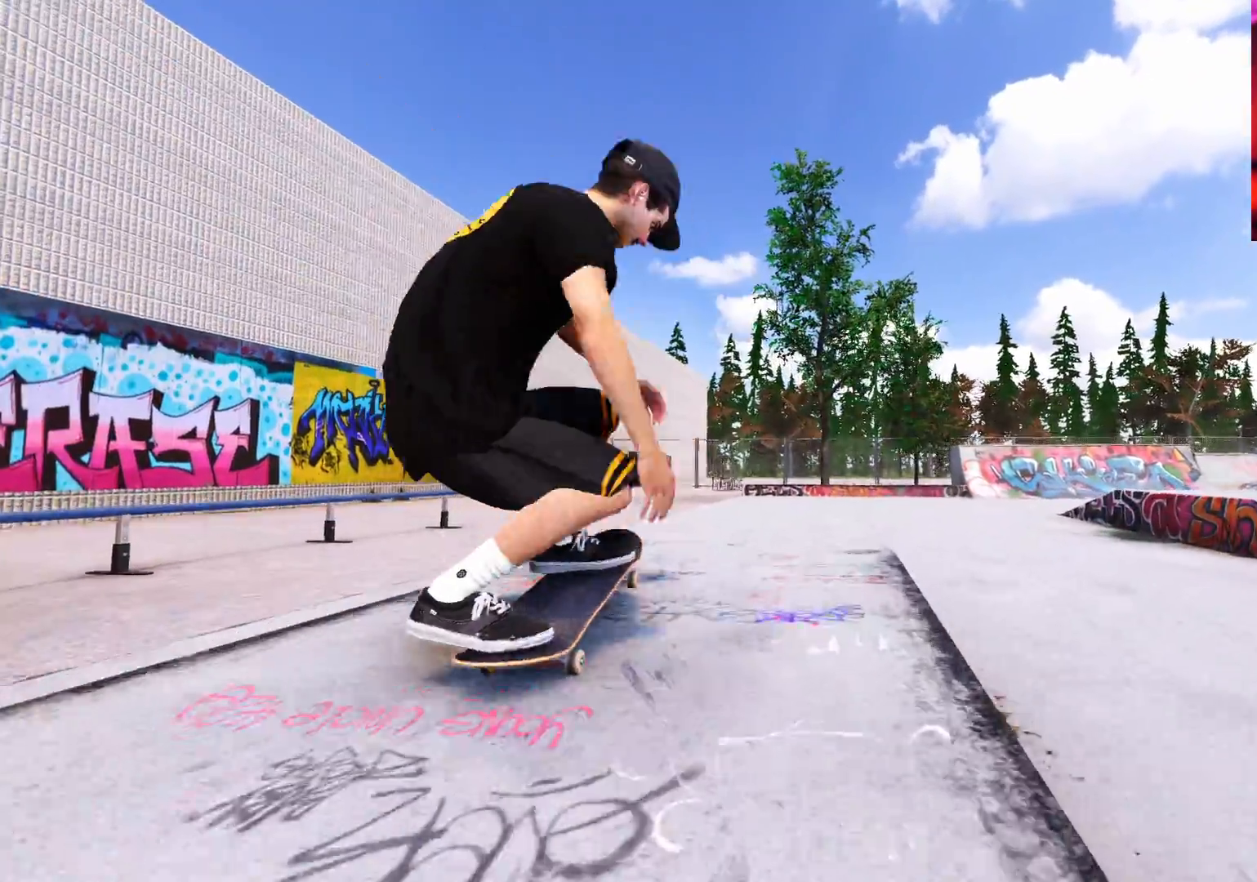
{"buttons": ["R2"], "left_stick": "center", "right_stick": "left", "events": [[317, "R2", "down"], [417, "right_stick", "left"]]}
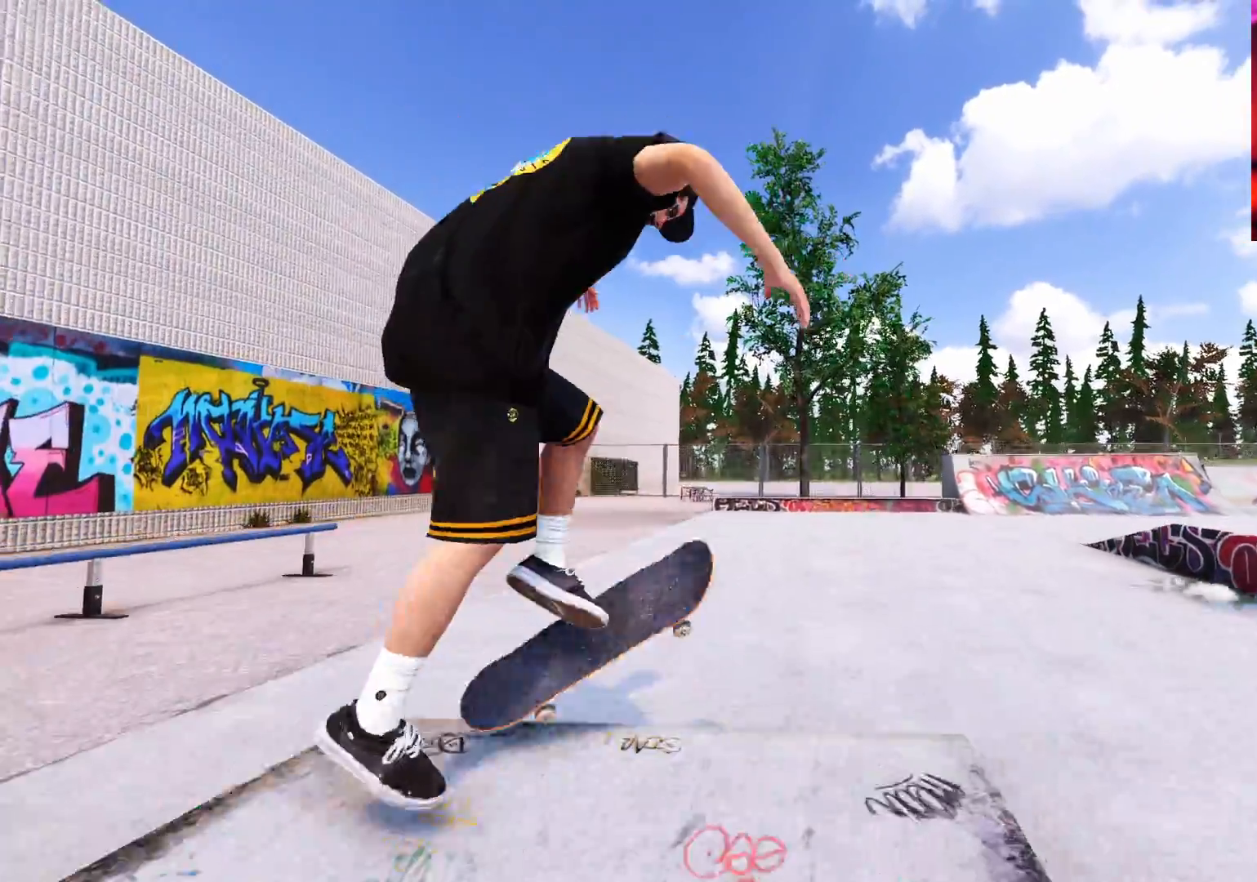
{"buttons": ["R2"], "left_stick": "center", "right_stick": "center", "events": [[50, "right_stick", "center"], [250, "left_stick", "right"], [450, "left_stick", "center"]]}
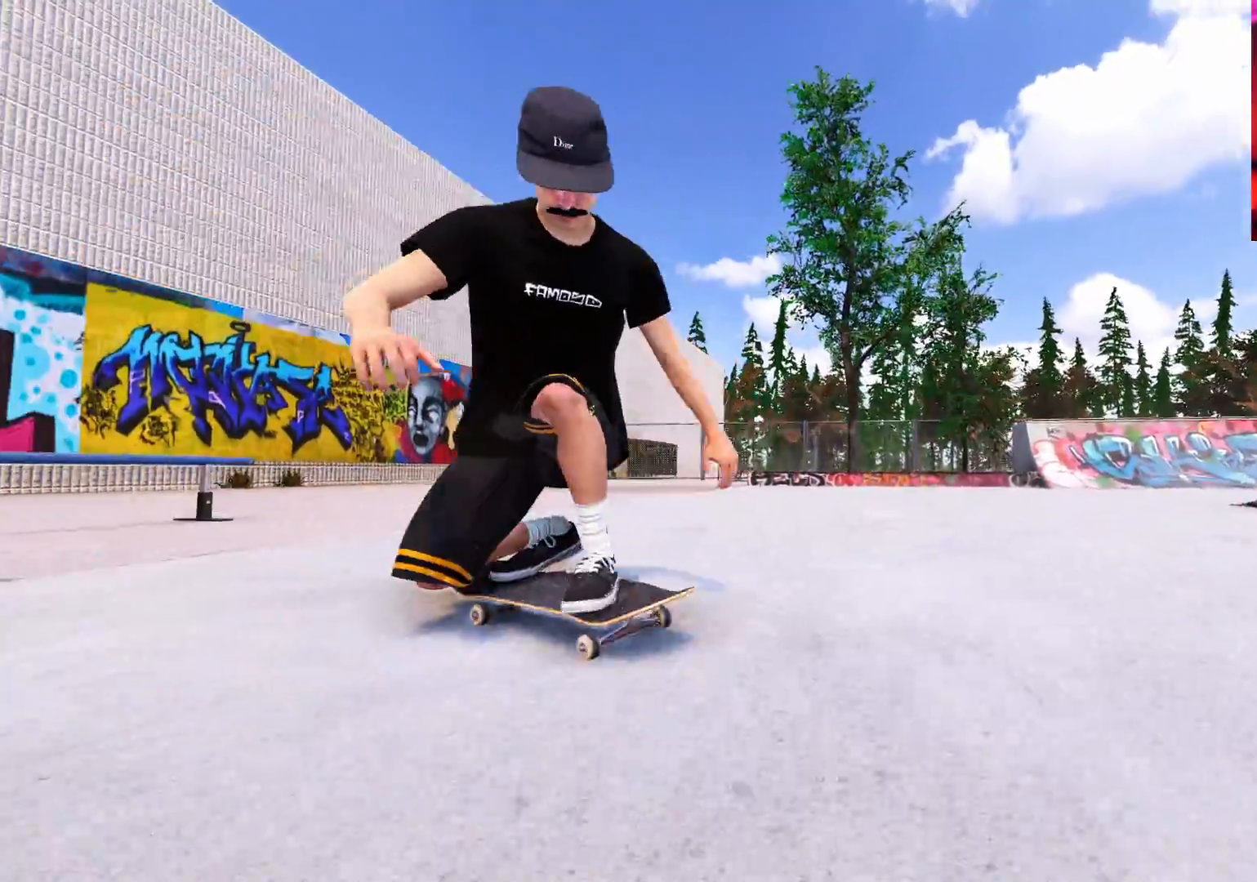
{"buttons": ["R2"], "left_stick": "center", "right_stick": "center", "events": [[117, "R2", "up"], [383, "R2", "down"]]}
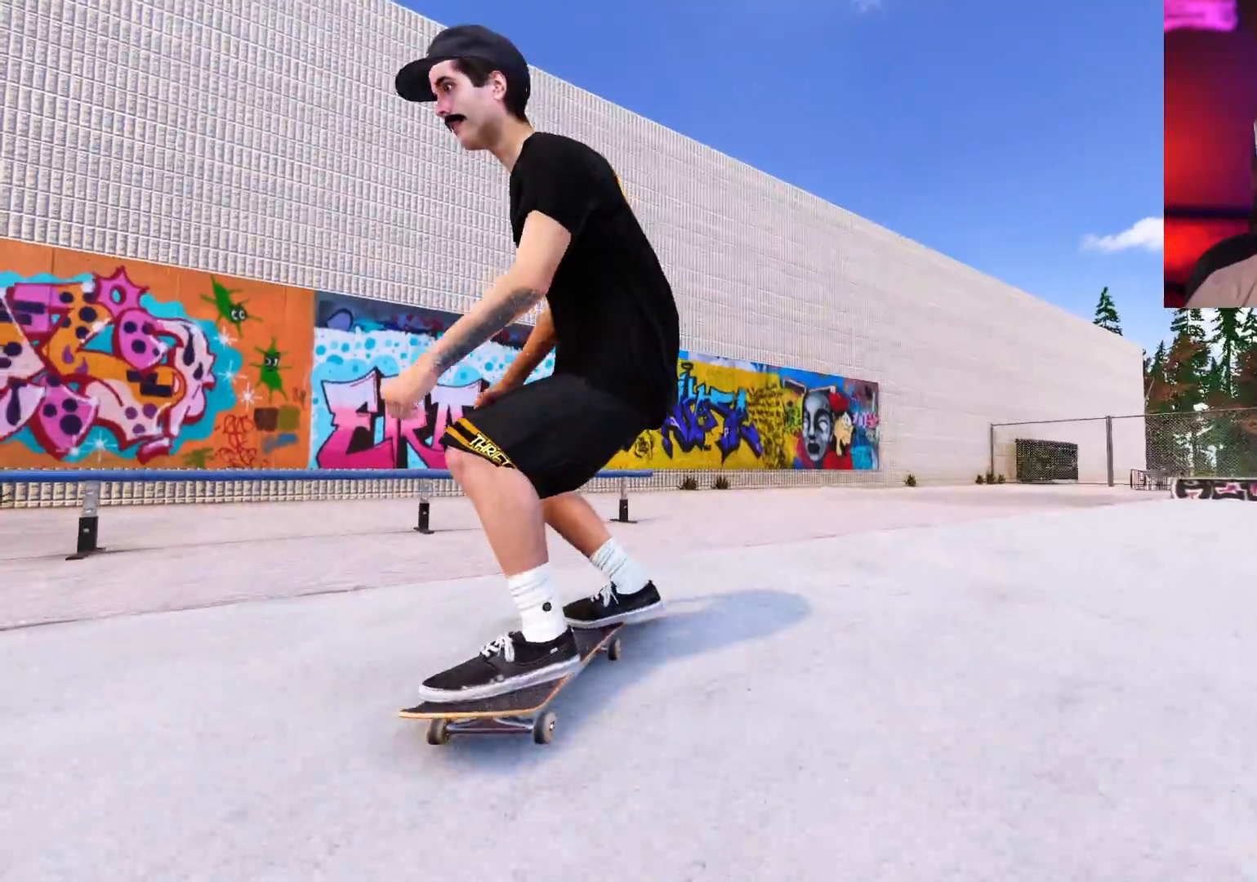
{"buttons": ["X", "R2"], "left_stick": "center", "right_stick": "center", "events": [[133, "DPAD_RIGHT", "down"], [200, "DPAD_RIGHT", "up"], [283, "X", "down"], [300, "DPAD_RIGHT", "down"], [383, "DPAD_RIGHT", "up"]]}
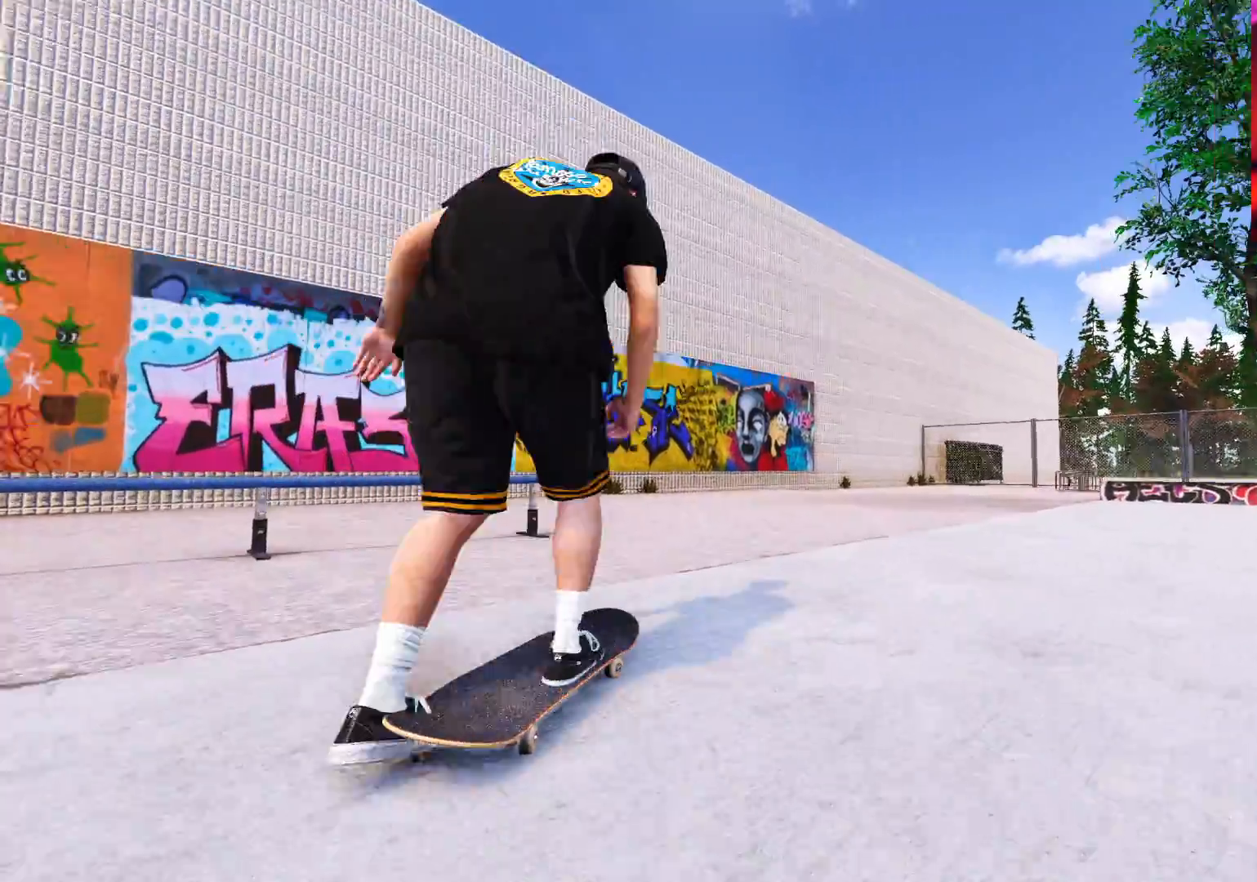
{"buttons": ["R2"], "left_stick": "center", "right_stick": "center", "events": [[183, "X", "up"]]}
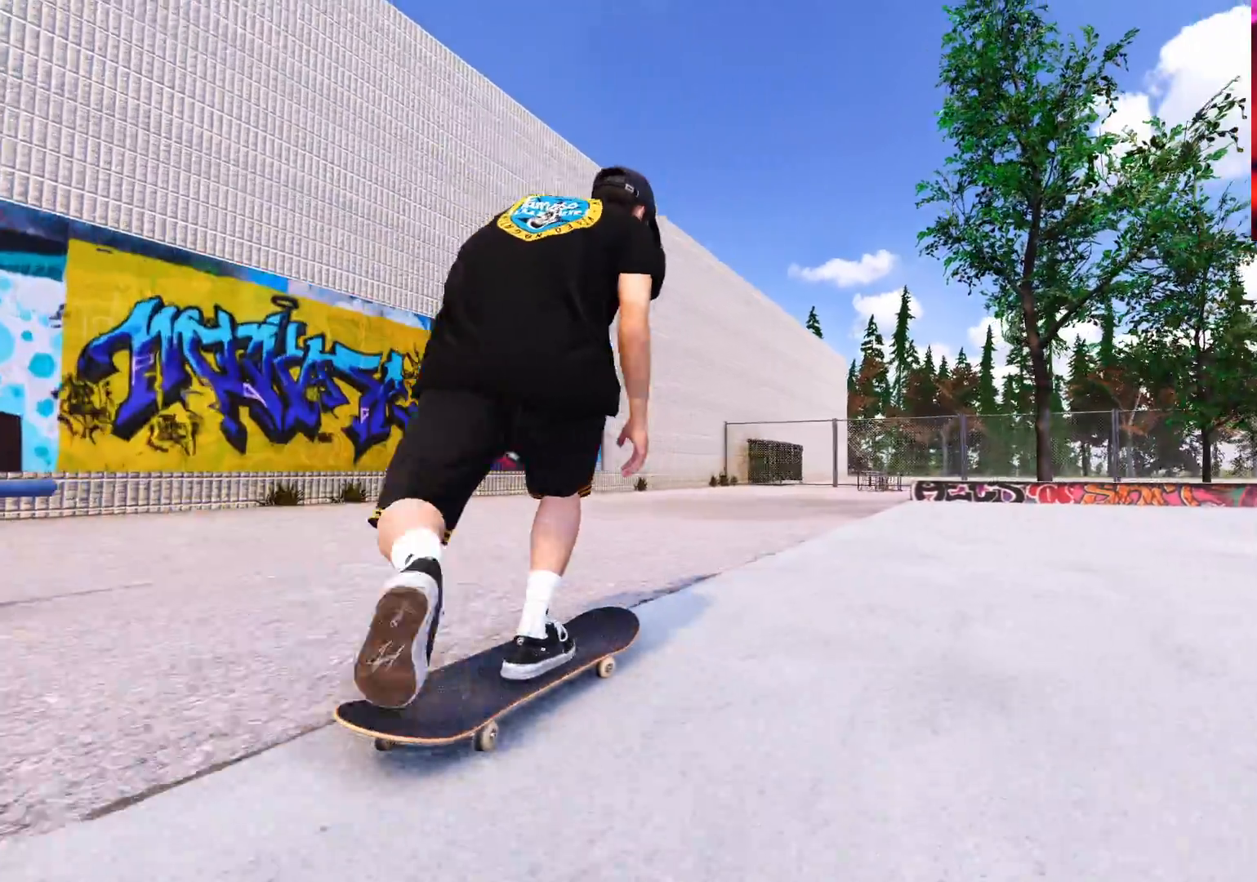
{"buttons": ["R2"], "left_stick": "right", "right_stick": "center", "events": [[183, "R2", "up"], [200, "left_stick", "up"], [250, "L1", "down"], [333, "R2", "down"], [383, "right_stick", "right"], [450, "left_stick", "right"], [467, "L1", "up"], [500, "right_stick", "center"]]}
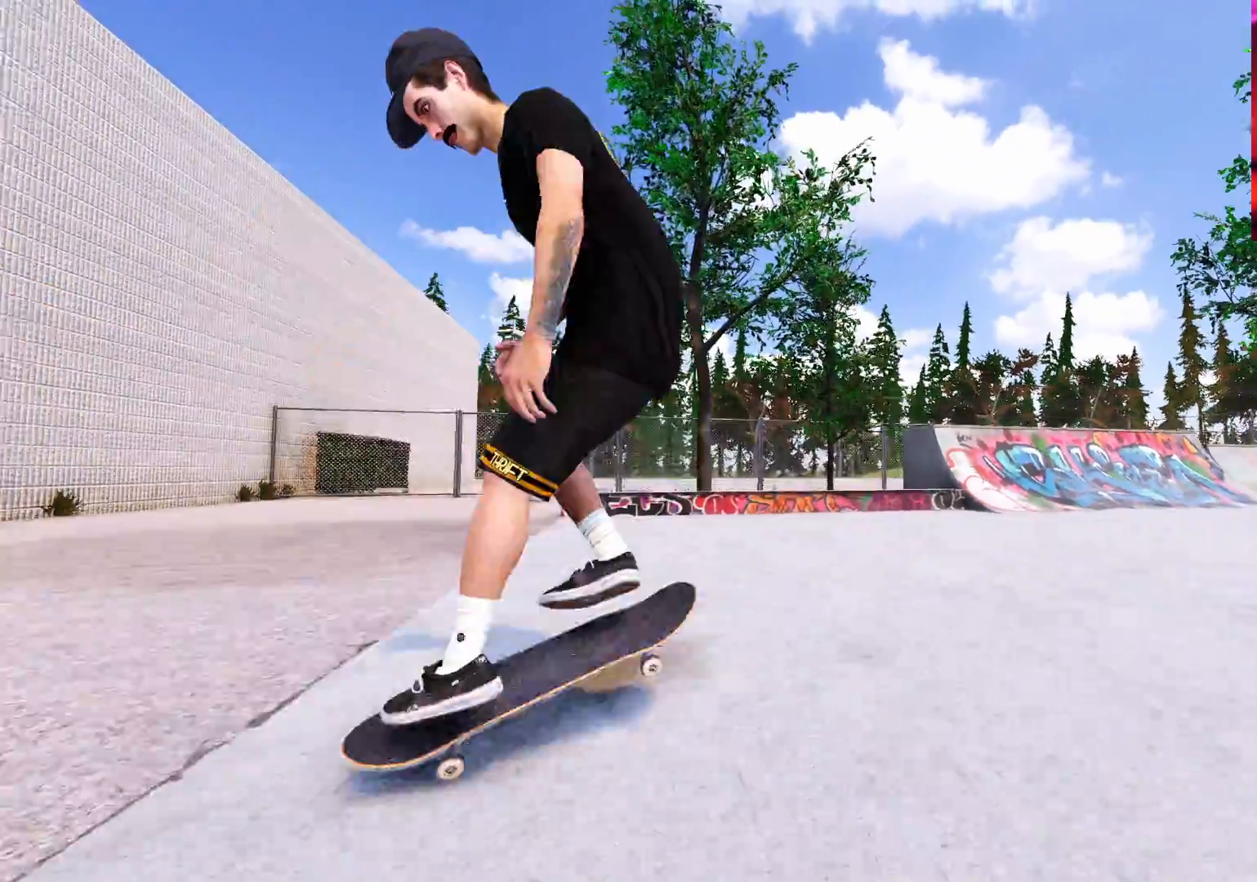
{"buttons": ["R2"], "left_stick": "up-right", "right_stick": "up", "events": [[17, "left_stick", "center"], [267, "left_stick", "up-right"], [333, "left_stick", "right"], [417, "right_stick", "up"], [483, "left_stick", "up-right"]]}
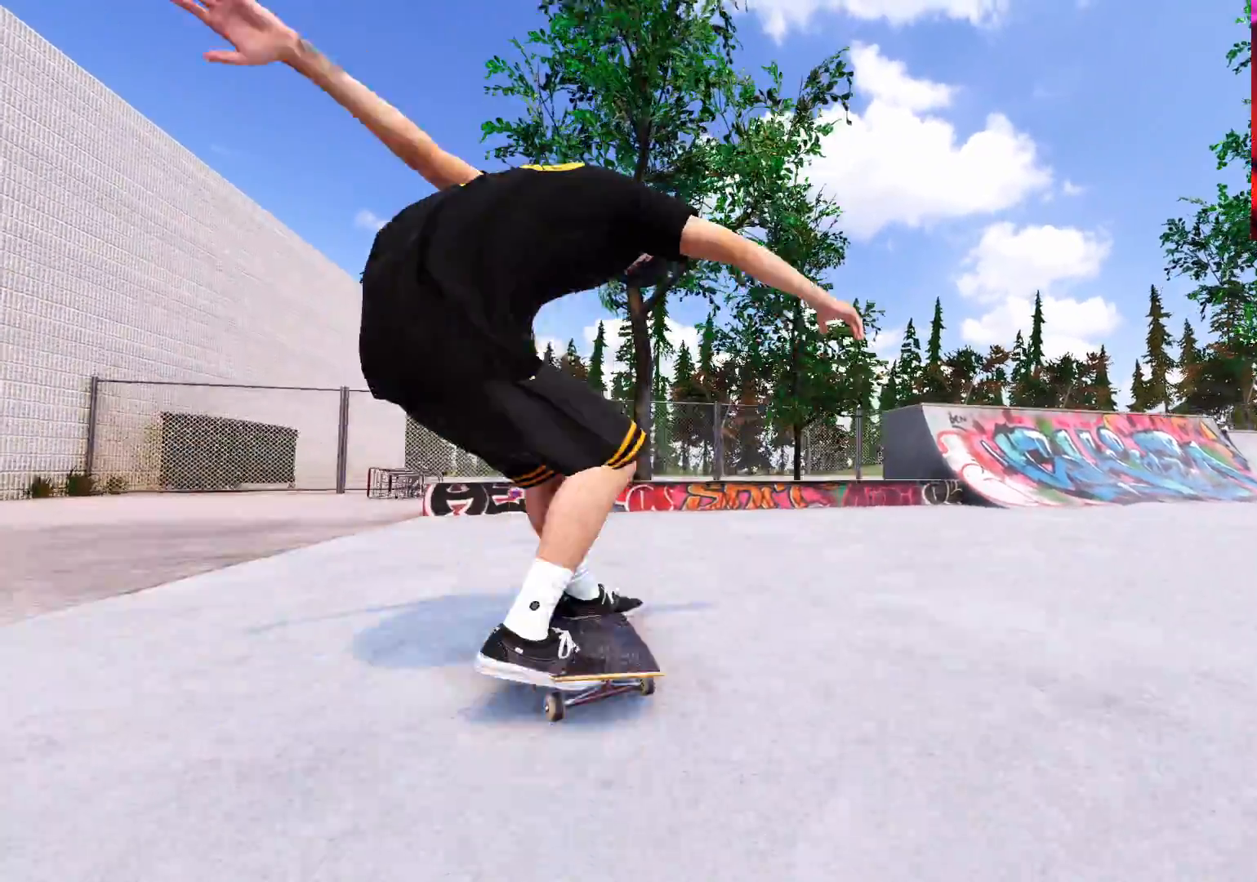
{"buttons": ["R2"], "left_stick": "center", "right_stick": "center", "events": [[33, "right_stick", "center"], [67, "left_stick", "center"]]}
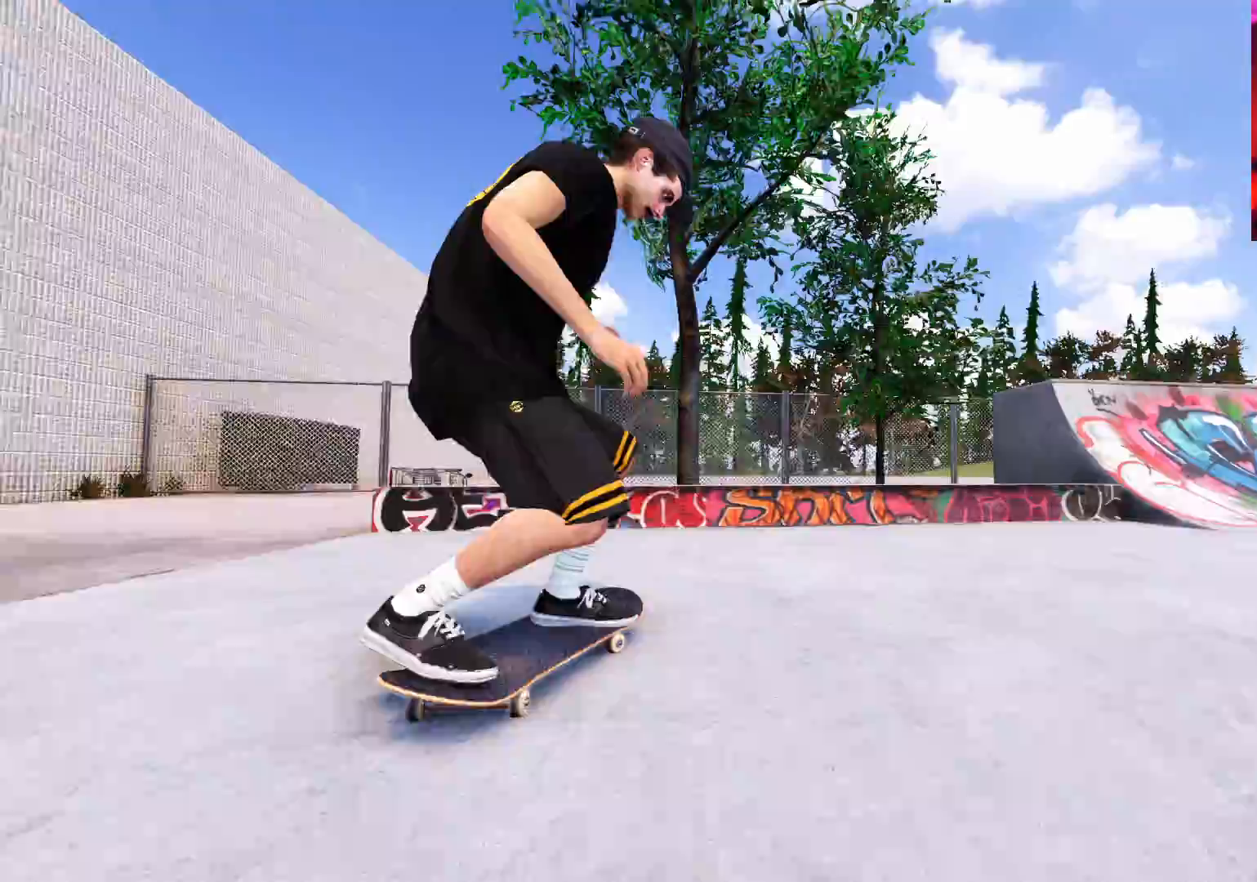
{"buttons": ["R2"], "left_stick": "up", "right_stick": "center", "events": [[133, "left_stick", "up"], [133, "right_stick", "up"], [433, "right_stick", "center"]]}
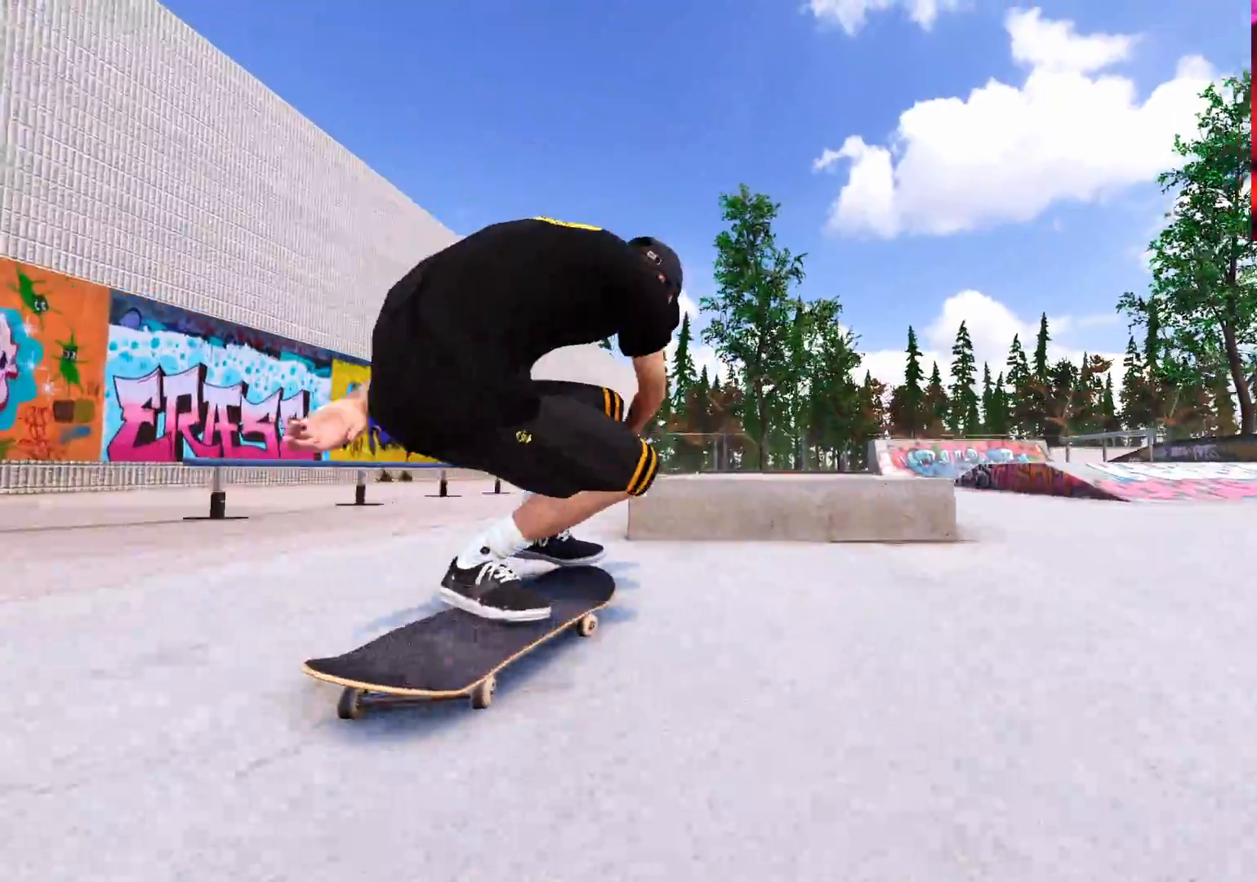
{"buttons": ["R2"], "left_stick": "up", "right_stick": "center", "events": [[67, "right_stick", "right"], [150, "left_stick", "center"], [183, "right_stick", "center"], [400, "left_stick", "up"]]}
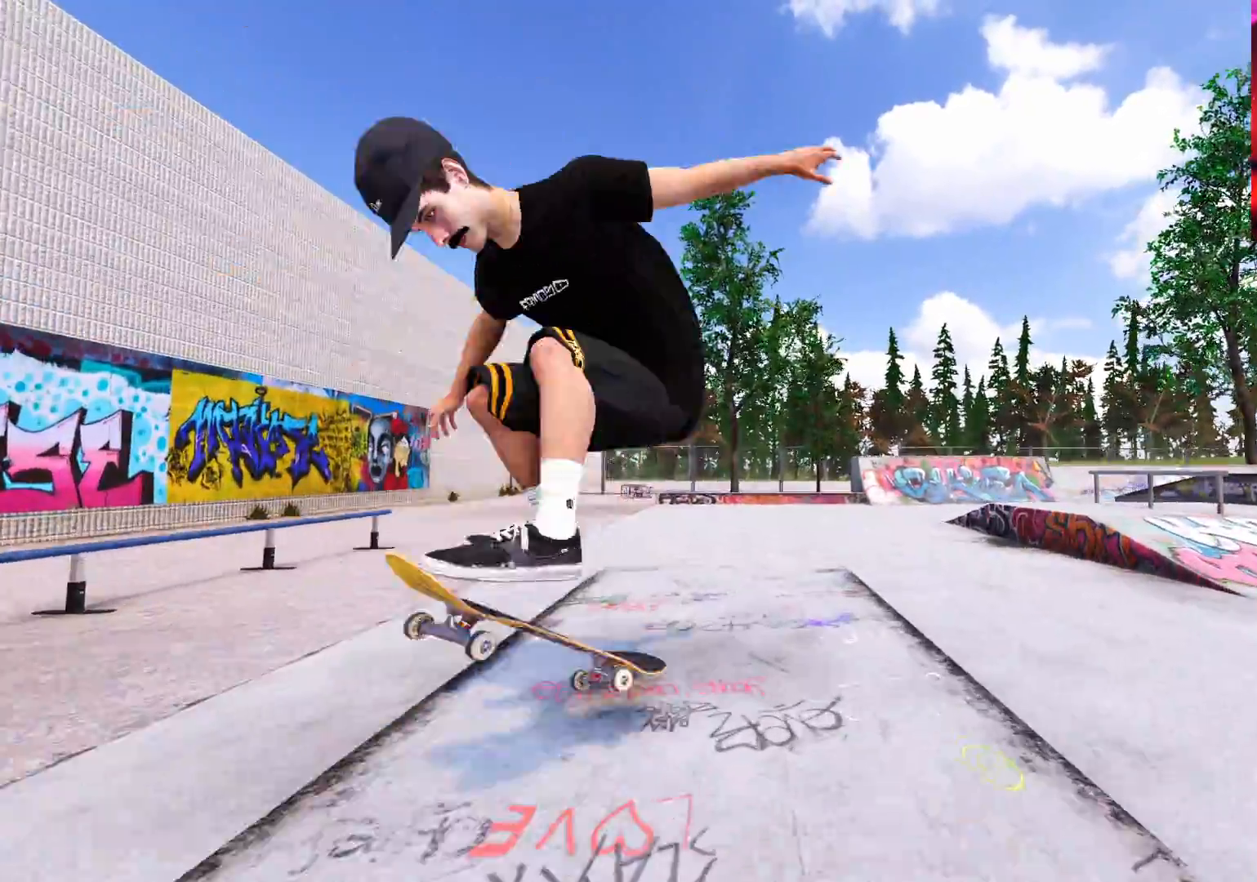
{"buttons": [], "left_stick": "up", "right_stick": "center", "events": [[50, "right_stick", "up"], [200, "right_stick", "center"], [350, "R2", "up"]]}
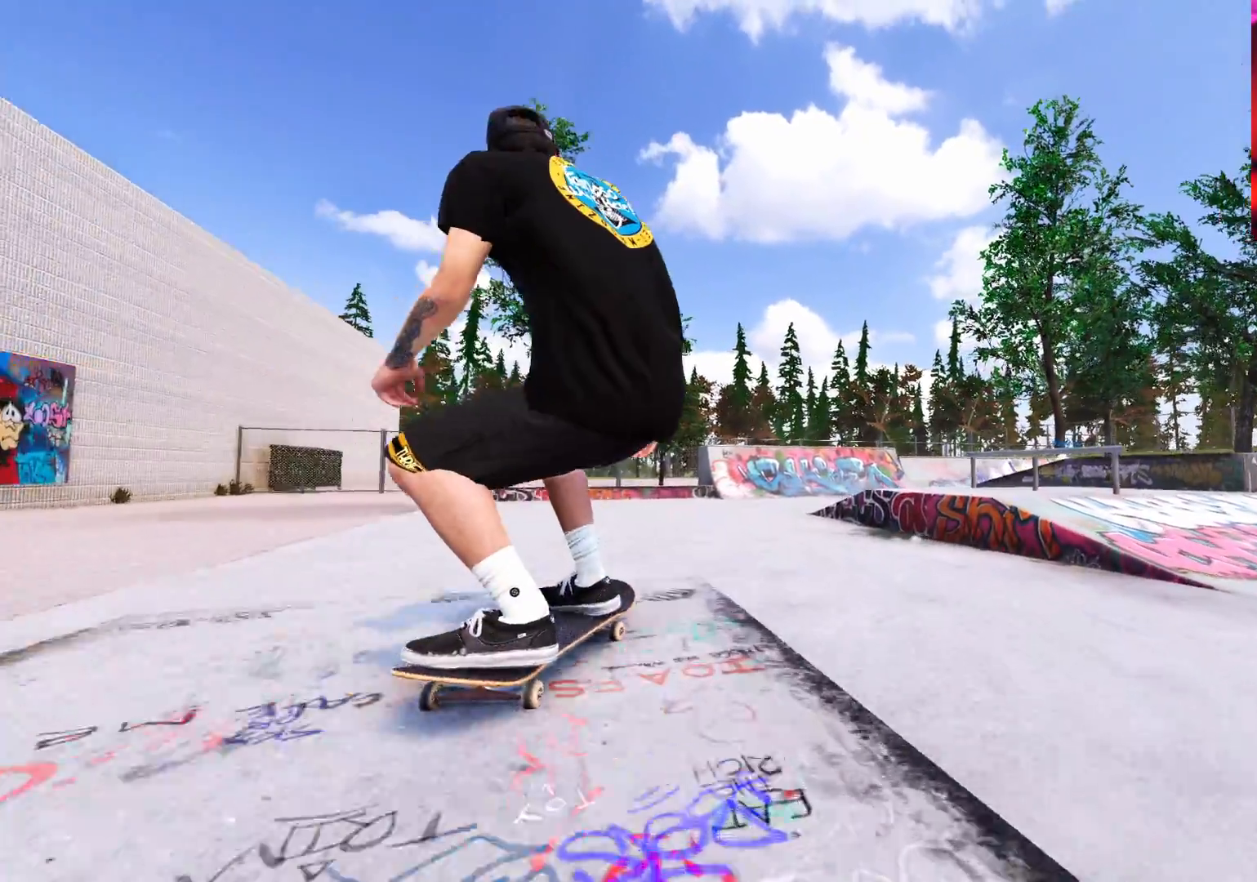
{"buttons": [], "left_stick": "center", "right_stick": "center", "events": [[167, "left_stick", "center"]]}
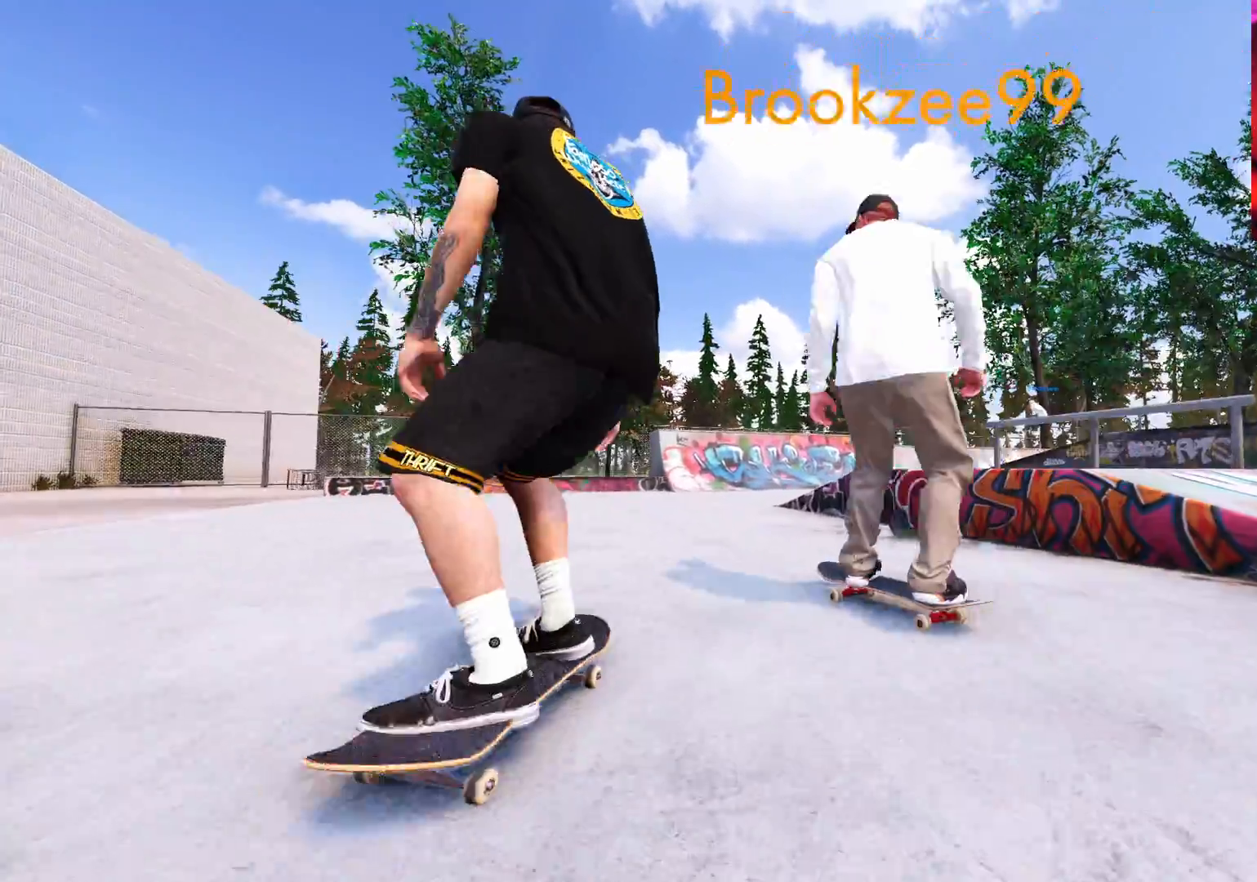
{"buttons": [], "left_stick": "center", "right_stick": "center", "events": [[17, "L2", "down"], [67, "DPAD_LEFT", "down"], [233, "DPAD_LEFT", "up"], [300, "DPAD_LEFT", "down"], [400, "DPAD_LEFT", "up"], [450, "L2", "up"]]}
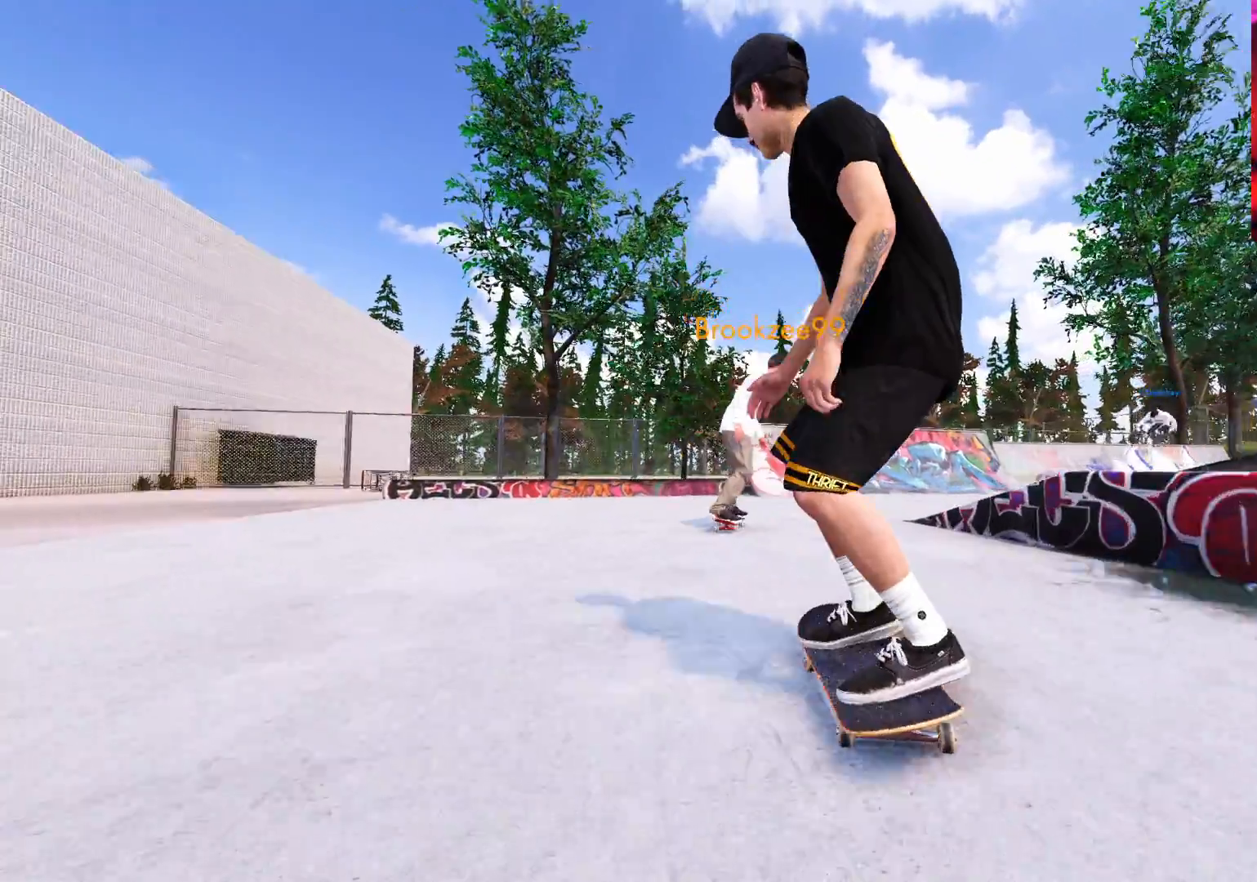
{"buttons": [], "left_stick": "center", "right_stick": "center", "events": [[50, "L2", "down"], [400, "L2", "up"]]}